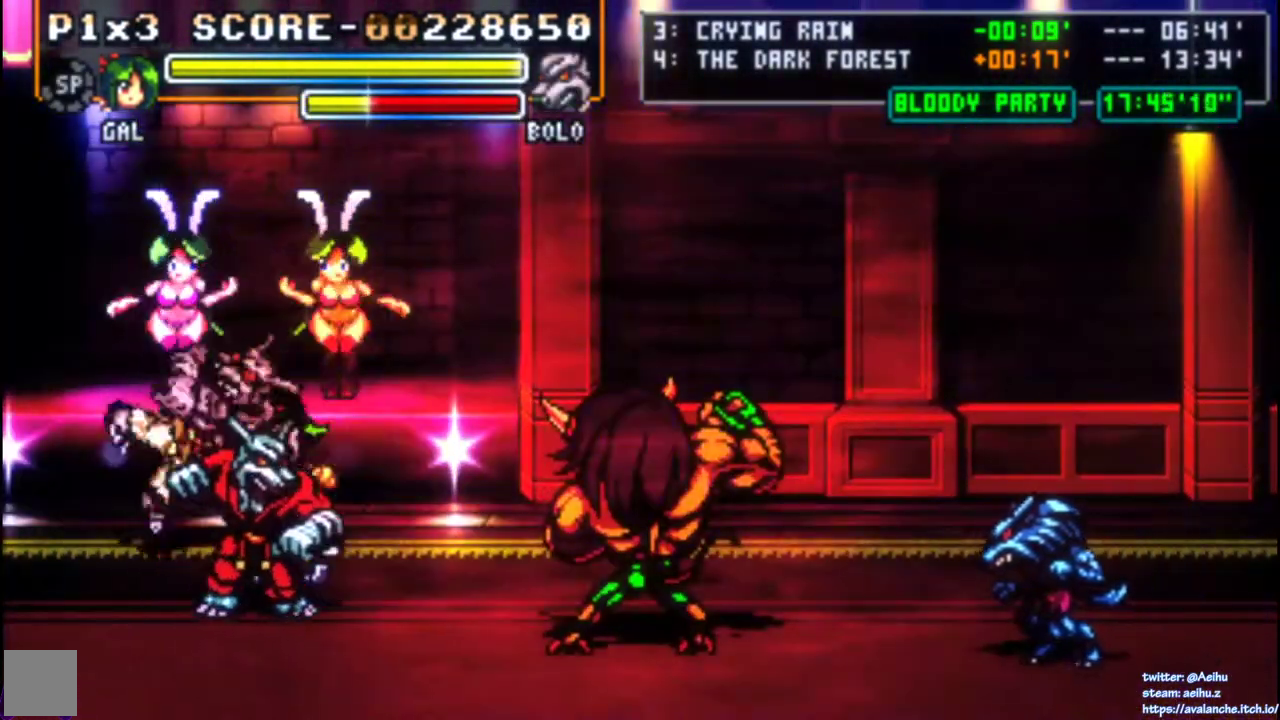
Gameplay with a controller (PlayStation layout); each line is a JSON object with the inputs held at the frame after it. "events" lists button and stick changes between this image and that frame as [ms after this image, input, new state], when the widget could be followed in between. Not read: L1 L2 L3 R2 R3 SELECT START left_stick.
{"buttons": ["DPAD_RIGHT"], "right_stick": "center", "events": [[233, "DPAD_UP", "down"], [433, "DPAD_UP", "up"]]}
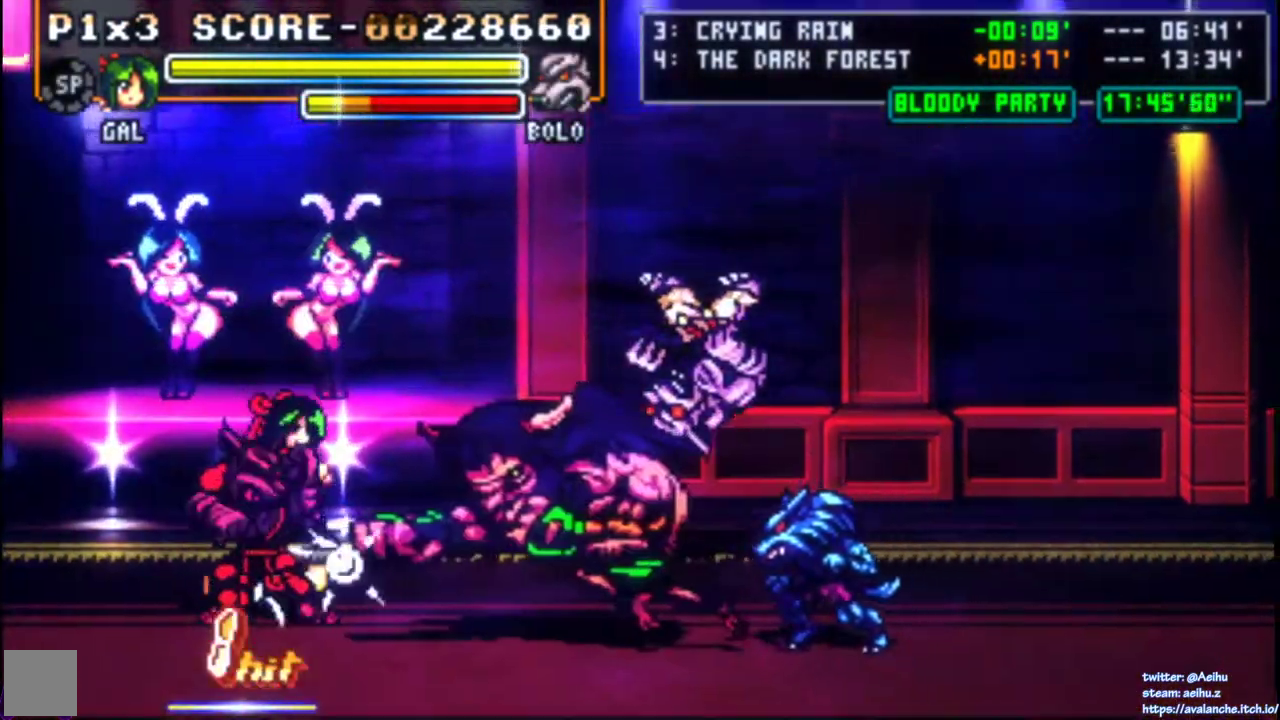
{"buttons": [], "right_stick": "center", "events": [[67, "DPAD_RIGHT", "up"], [333, "SQUARE", "down"], [467, "SQUARE", "up"]]}
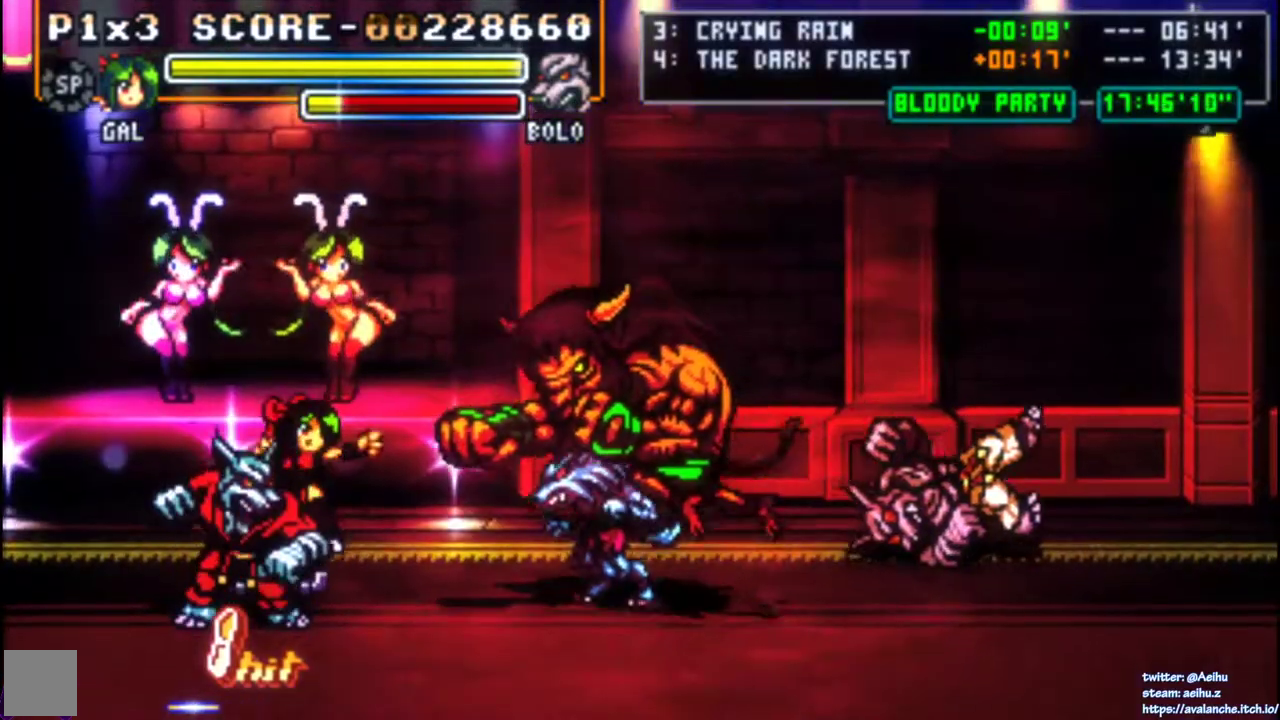
{"buttons": ["DPAD_LEFT"], "right_stick": "center", "events": [[283, "SQUARE", "down"], [367, "SQUARE", "up"], [400, "DPAD_LEFT", "down"]]}
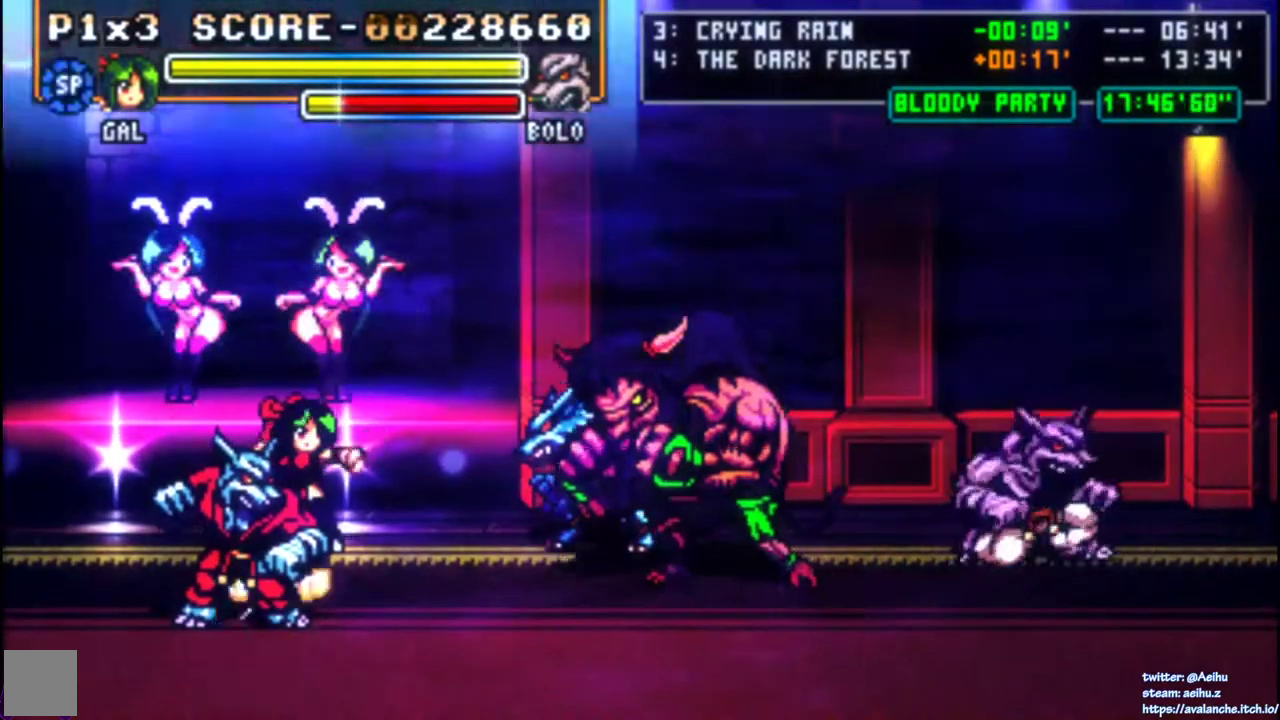
{"buttons": ["DPAD_DOWN", "DPAD_LEFT"], "right_stick": "center", "events": [[133, "DPAD_DOWN", "down"]]}
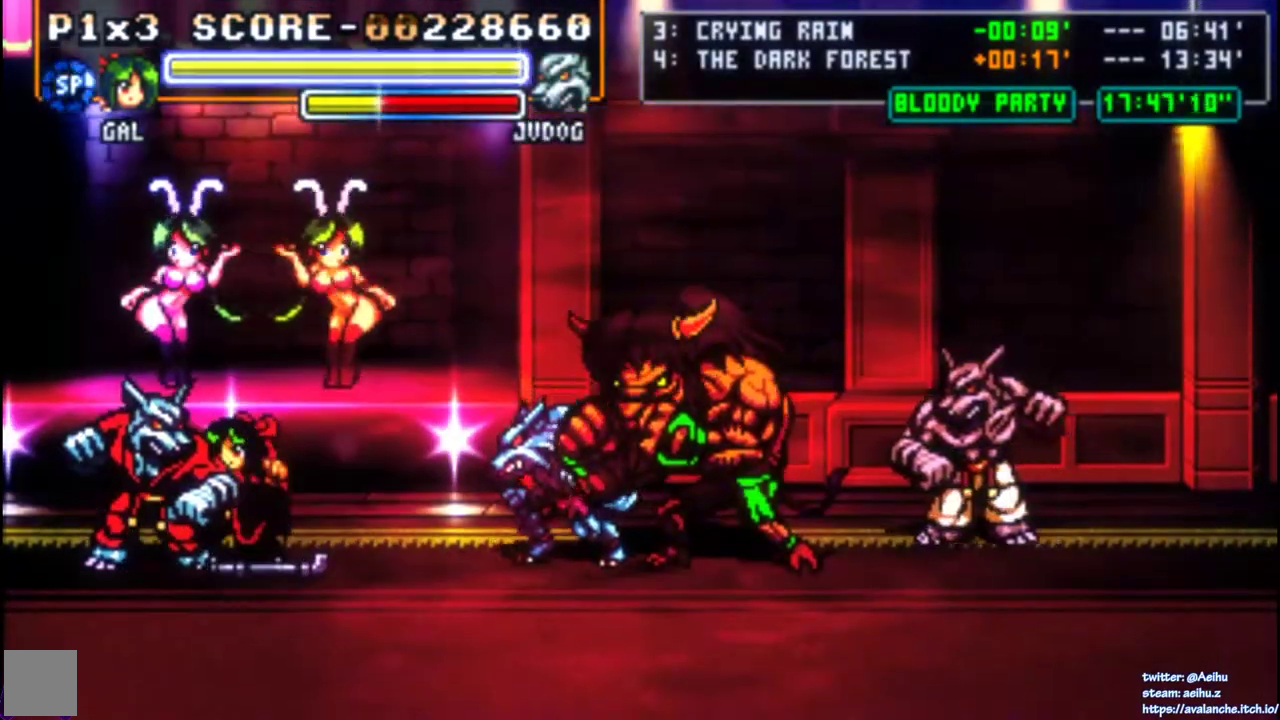
{"buttons": ["SQUARE", "DPAD_RIGHT"], "right_stick": "center", "events": [[67, "DPAD_DOWN", "up"], [117, "DPAD_LEFT", "up"], [150, "SQUARE", "down"], [250, "SQUARE", "up"], [367, "DPAD_RIGHT", "down"], [433, "SQUARE", "down"]]}
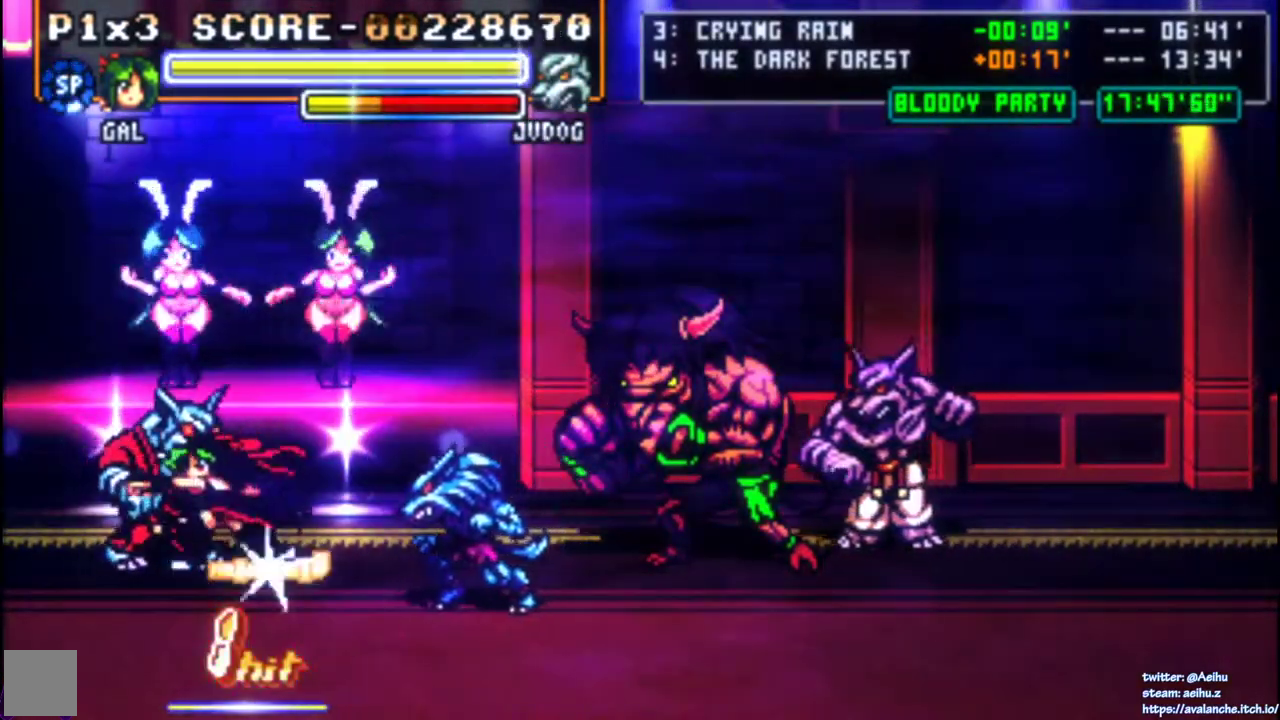
{"buttons": ["DPAD_LEFT"], "right_stick": "center", "events": [[100, "SQUARE", "up"], [133, "DPAD_RIGHT", "up"], [500, "DPAD_LEFT", "down"]]}
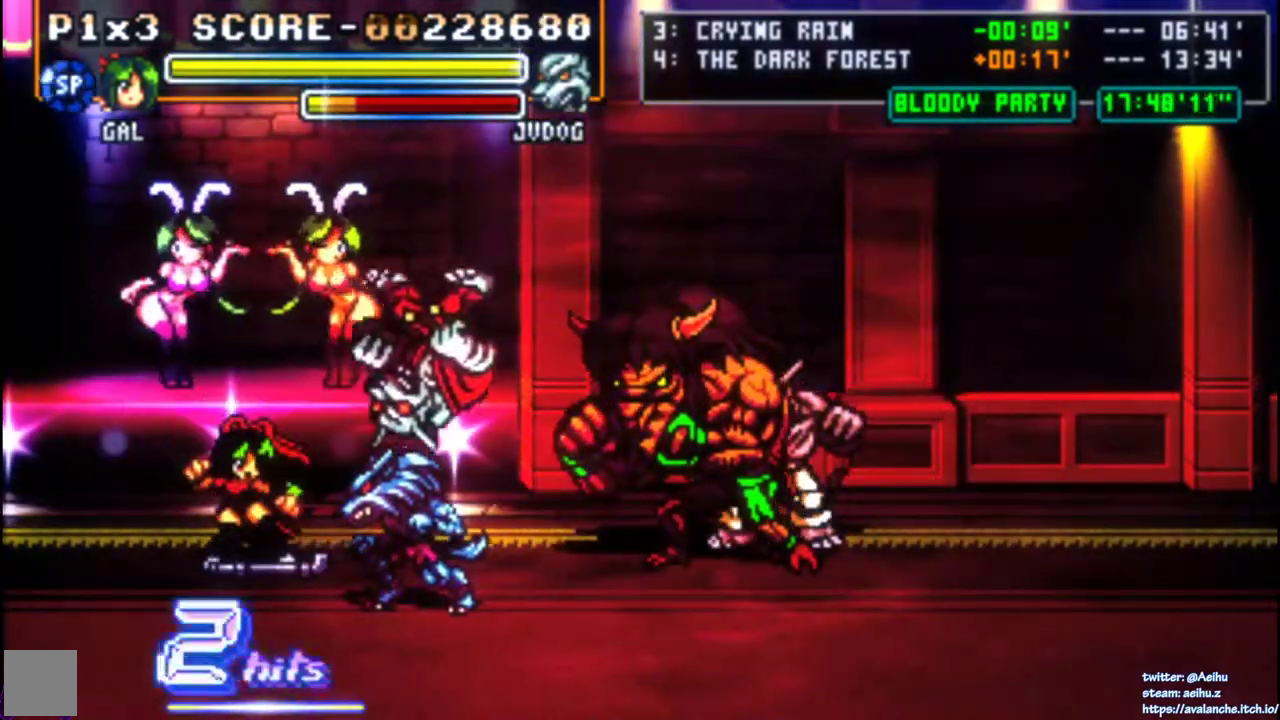
{"buttons": ["DPAD_RIGHT"], "right_stick": "center", "events": [[83, "DPAD_DOWN", "down"], [167, "DPAD_DOWN", "up"], [450, "DPAD_LEFT", "up"], [483, "DPAD_RIGHT", "down"]]}
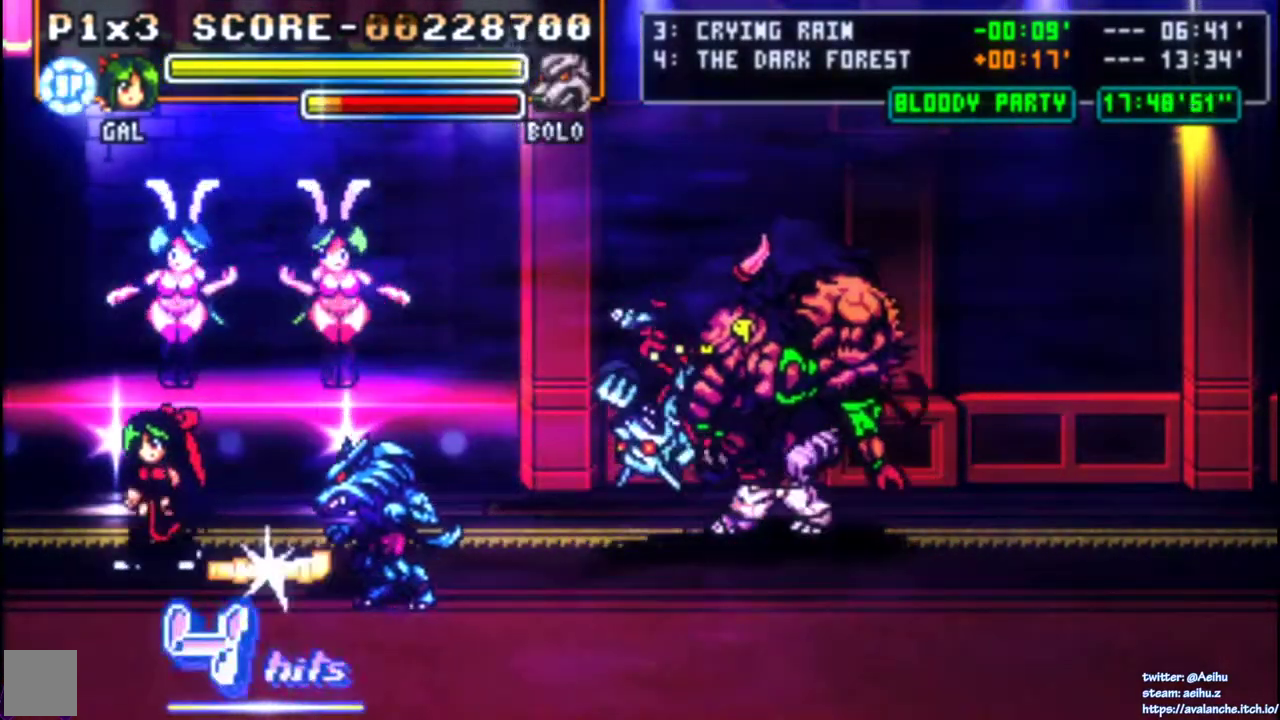
{"buttons": [], "right_stick": "center", "events": [[183, "SQUARE", "down"], [200, "DPAD_RIGHT", "up"], [267, "SQUARE", "up"], [433, "SQUARE", "down"], [500, "SQUARE", "up"]]}
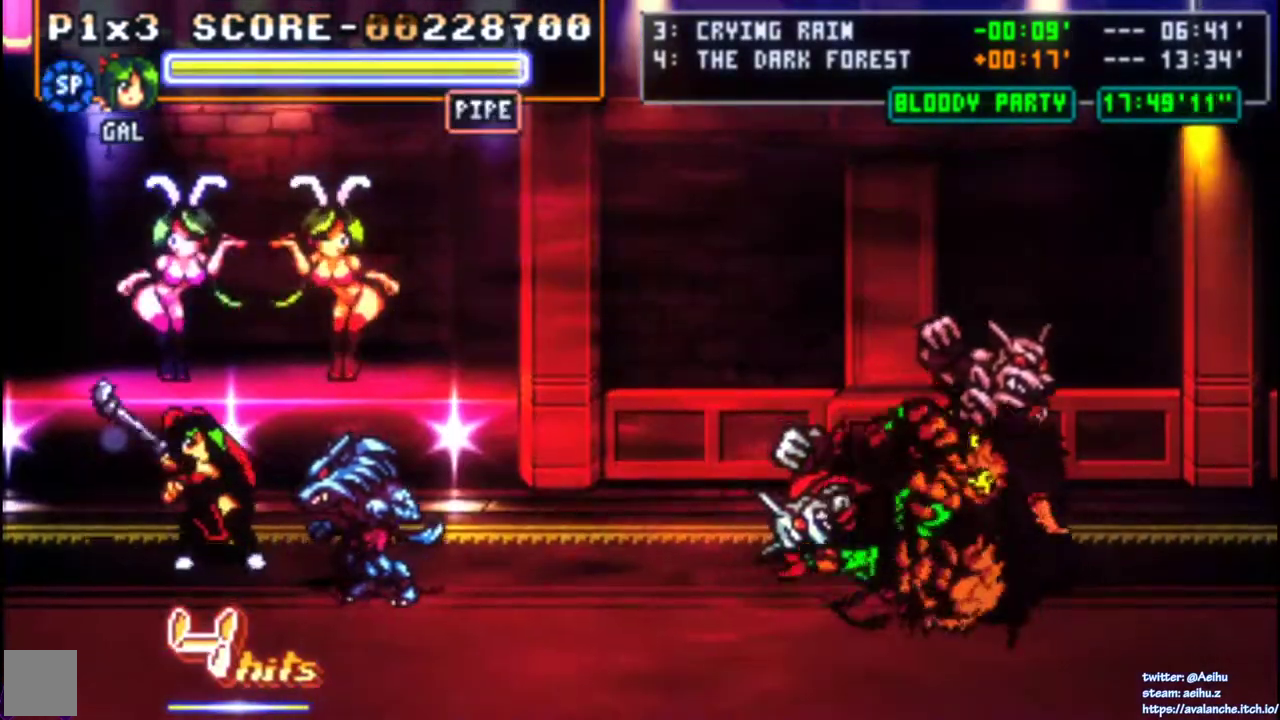
{"buttons": ["SQUARE"], "right_stick": "center", "events": [[50, "SQUARE", "down"], [133, "SQUARE", "up"], [183, "SQUARE", "down"], [383, "SQUARE", "up"], [433, "SQUARE", "down"]]}
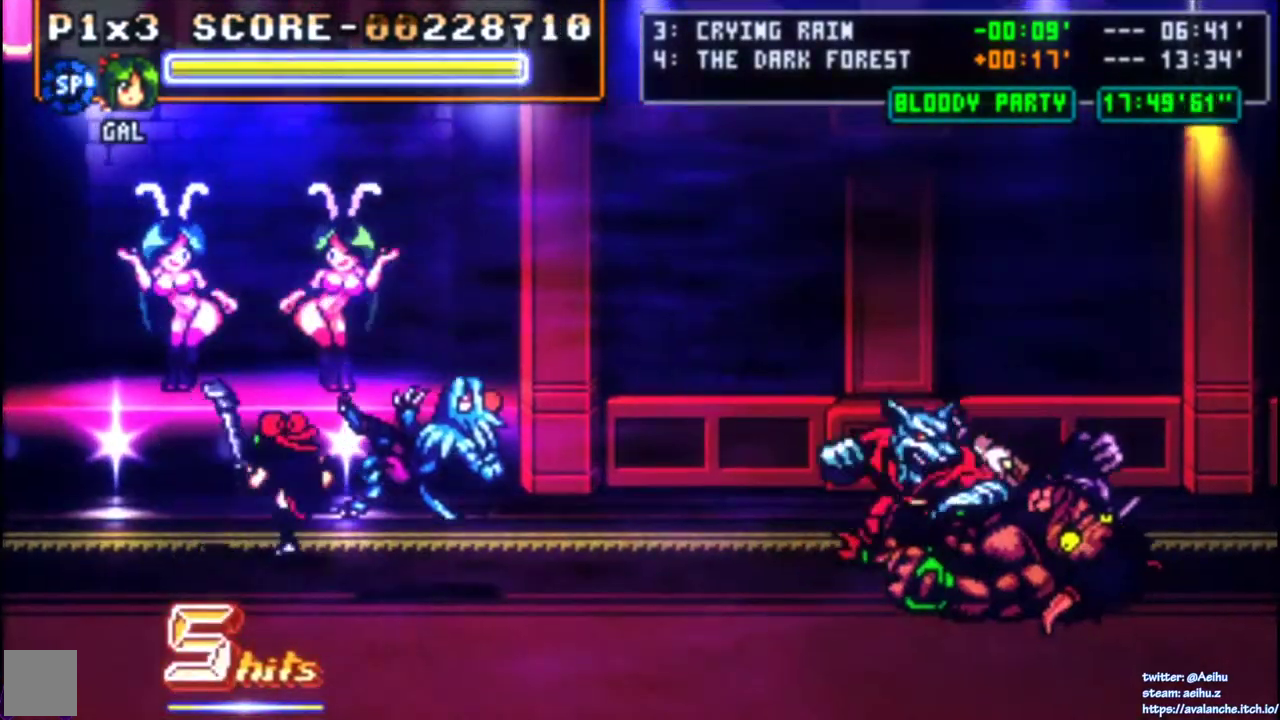
{"buttons": ["SQUARE"], "right_stick": "center", "events": []}
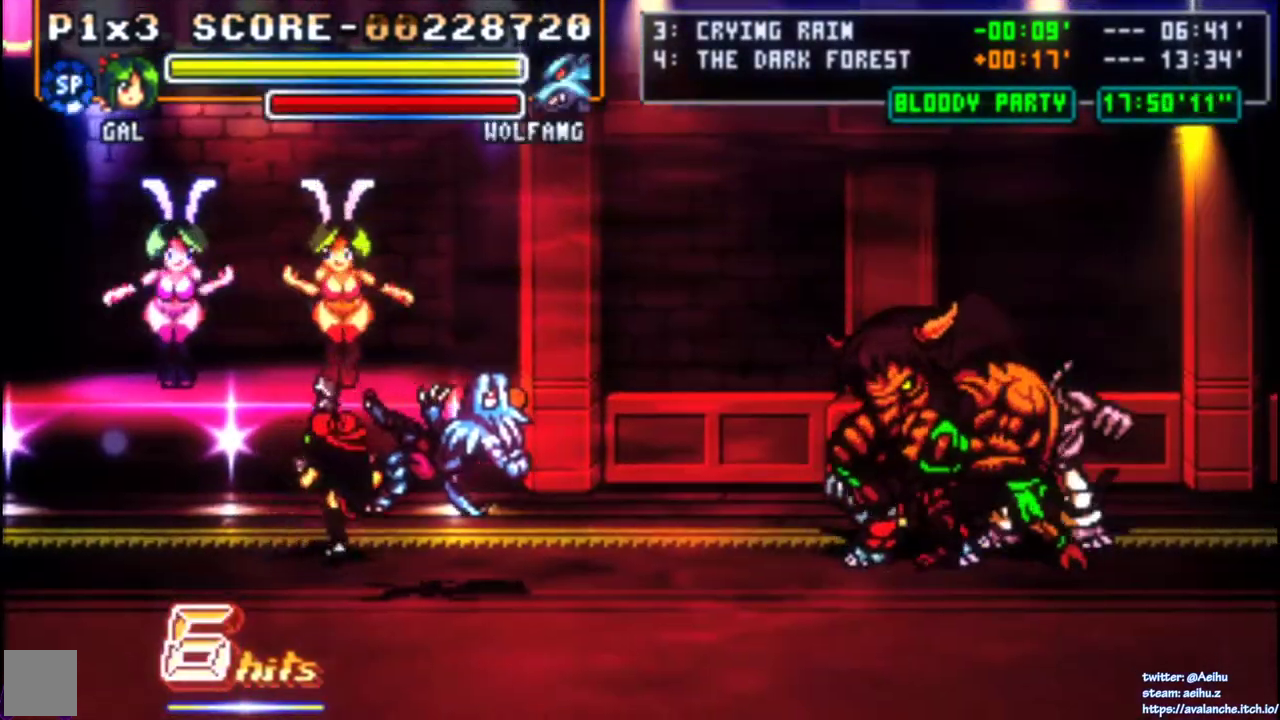
{"buttons": [], "right_stick": "center", "events": [[83, "SQUARE", "up"]]}
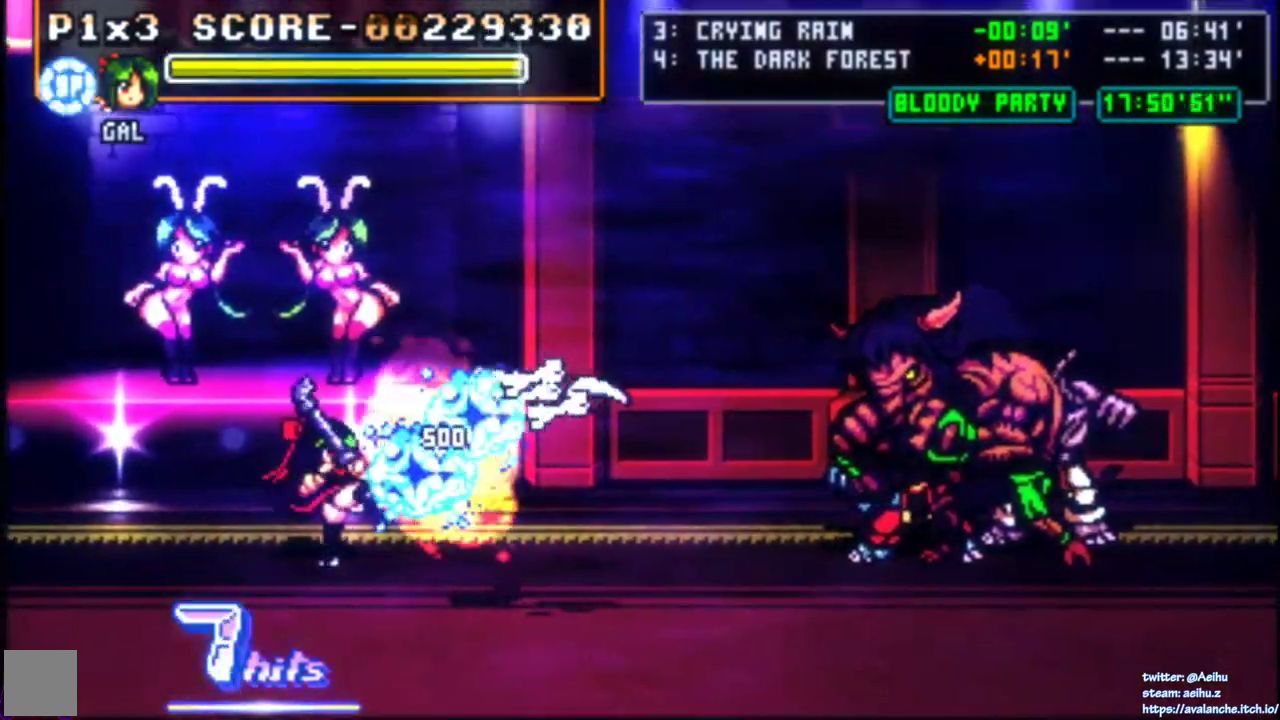
{"buttons": ["DPAD_DOWN"], "right_stick": "center", "events": [[317, "DPAD_DOWN", "down"], [400, "DPAD_DOWN", "up"], [450, "DPAD_DOWN", "down"]]}
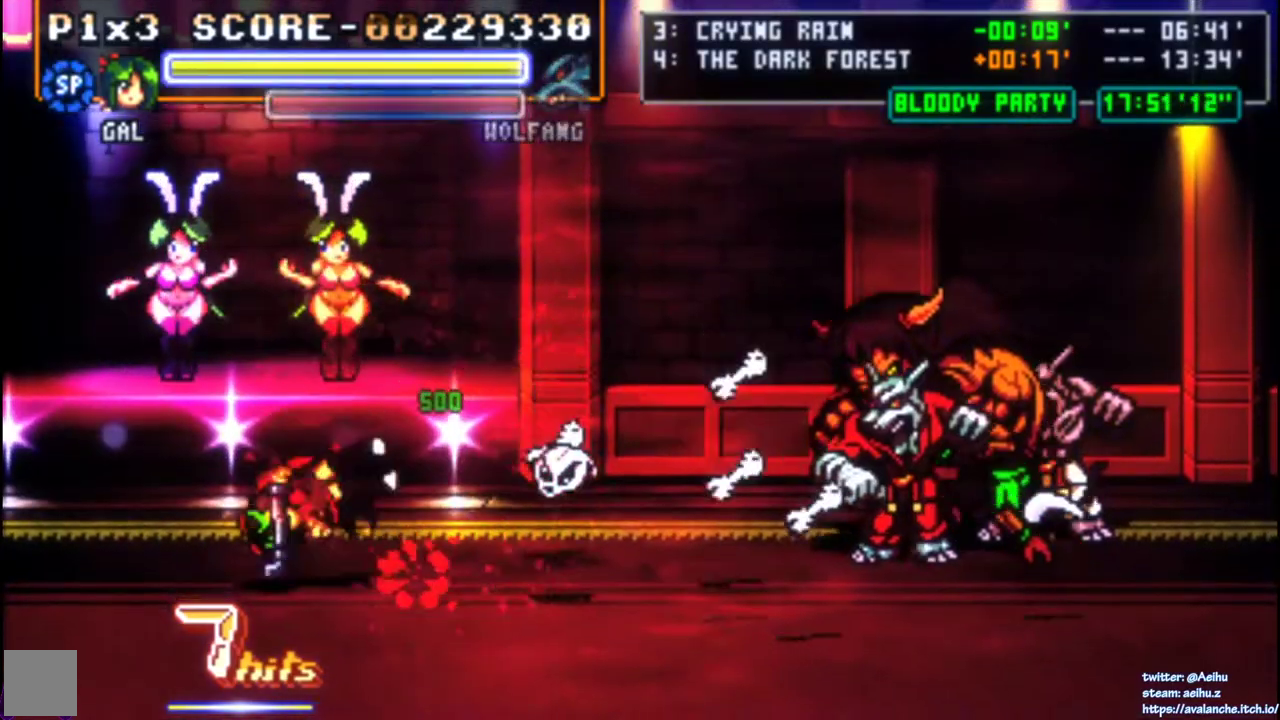
{"buttons": [], "right_stick": "center", "events": [[300, "DPAD_DOWN", "up"], [417, "DPAD_RIGHT", "down"], [500, "DPAD_RIGHT", "up"]]}
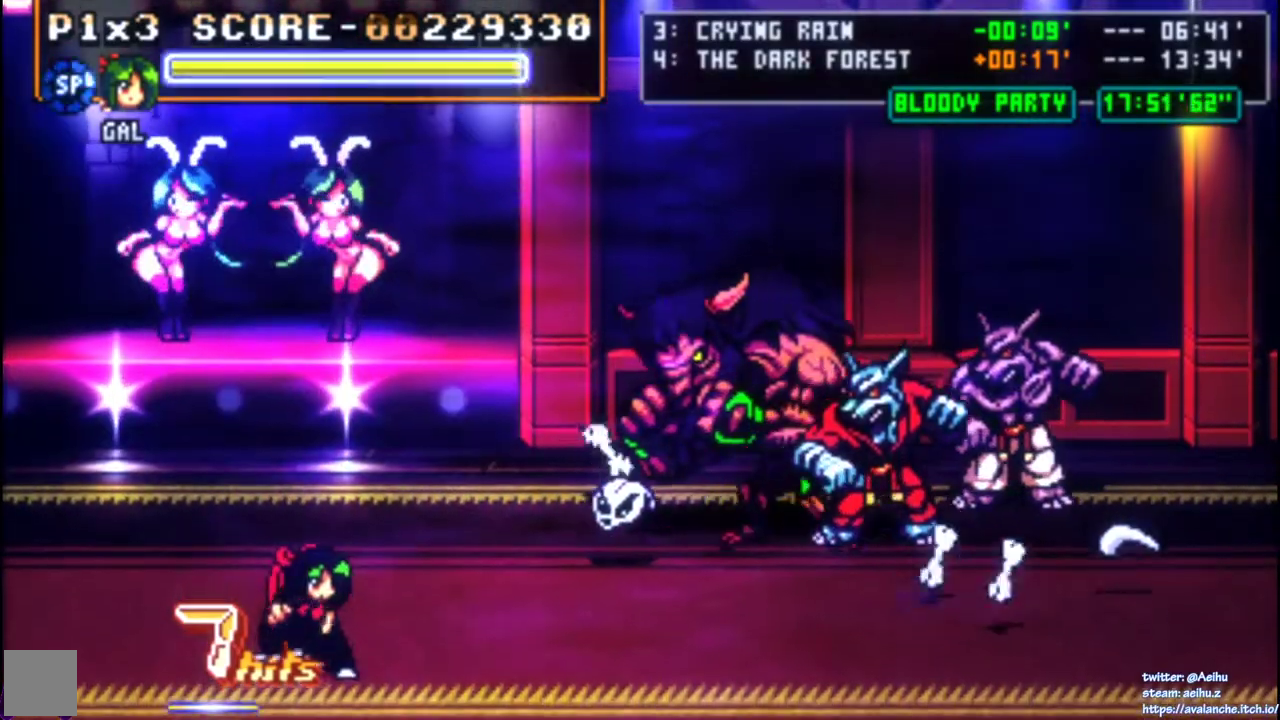
{"buttons": ["DPAD_RIGHT"], "right_stick": "center", "events": [[50, "DPAD_RIGHT", "down"], [83, "DPAD_DOWN", "down"], [450, "DPAD_DOWN", "up"]]}
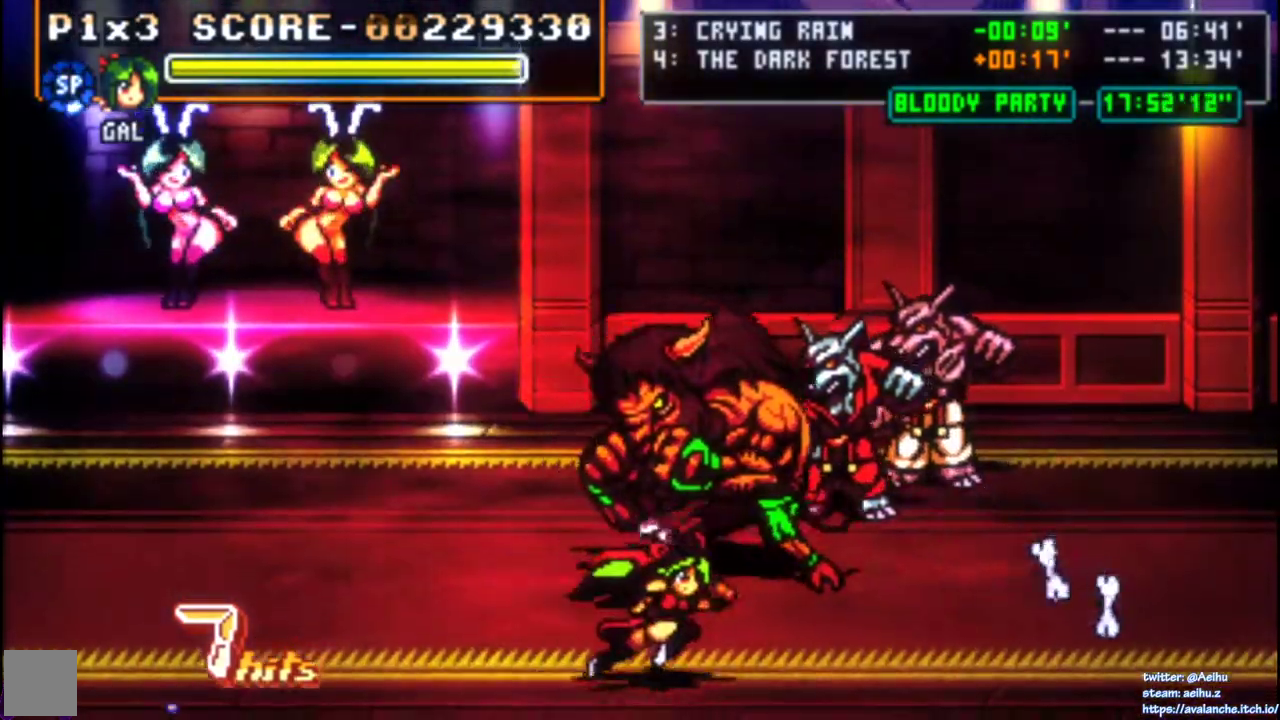
{"buttons": ["DPAD_RIGHT"], "right_stick": "center", "events": []}
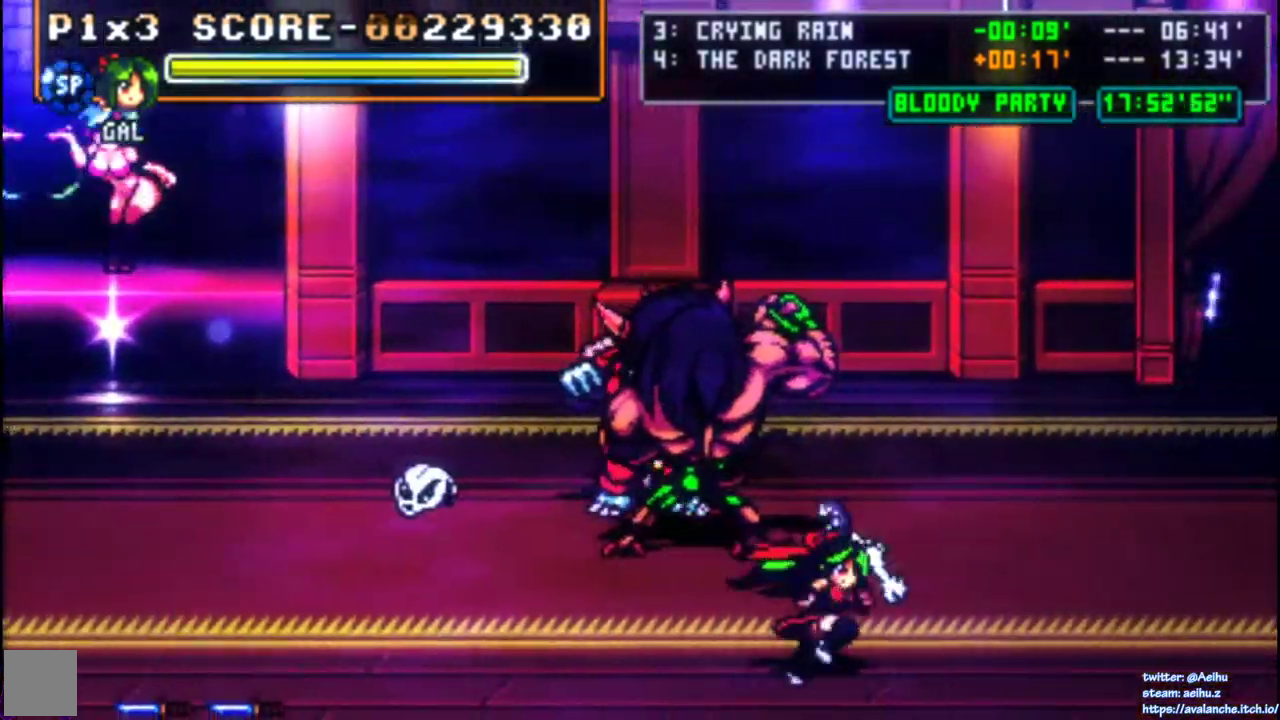
{"buttons": ["DPAD_DOWN", "DPAD_LEFT"], "right_stick": "center", "events": [[150, "DPAD_RIGHT", "up"], [283, "DPAD_LEFT", "down"], [300, "DPAD_DOWN", "down"]]}
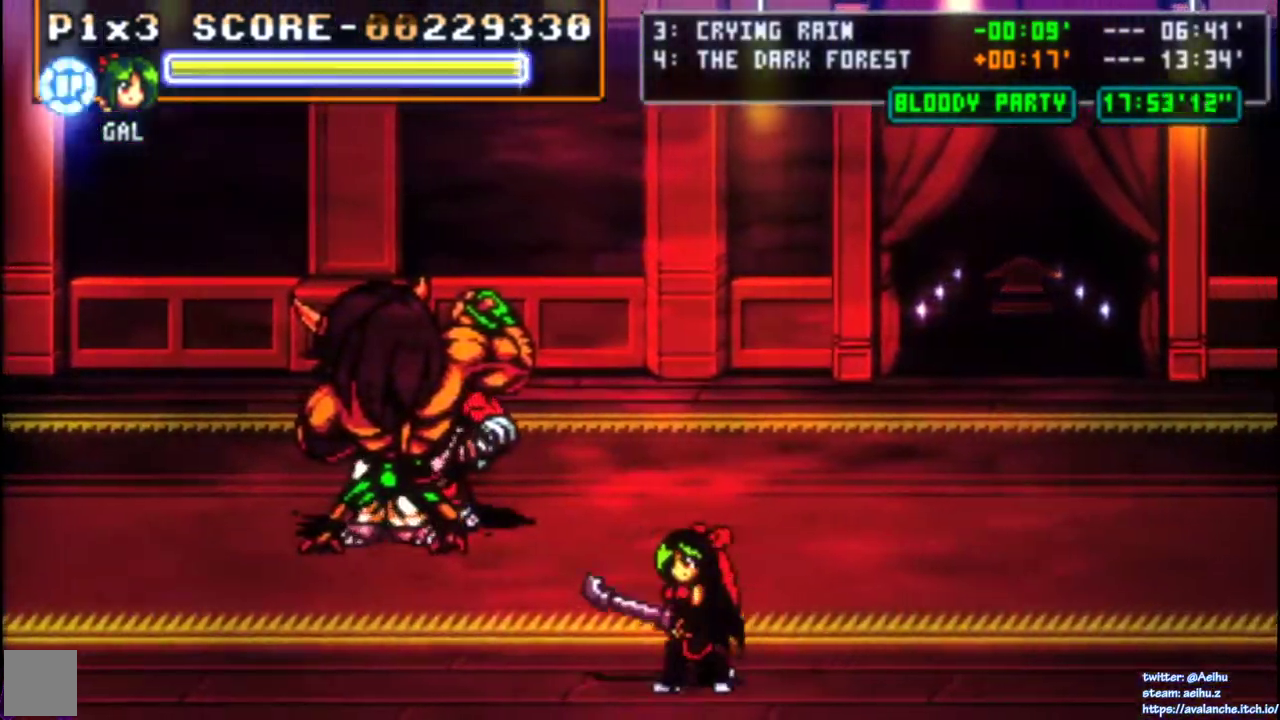
{"buttons": [], "right_stick": "center", "events": [[183, "DPAD_DOWN", "up"], [183, "DPAD_LEFT", "up"]]}
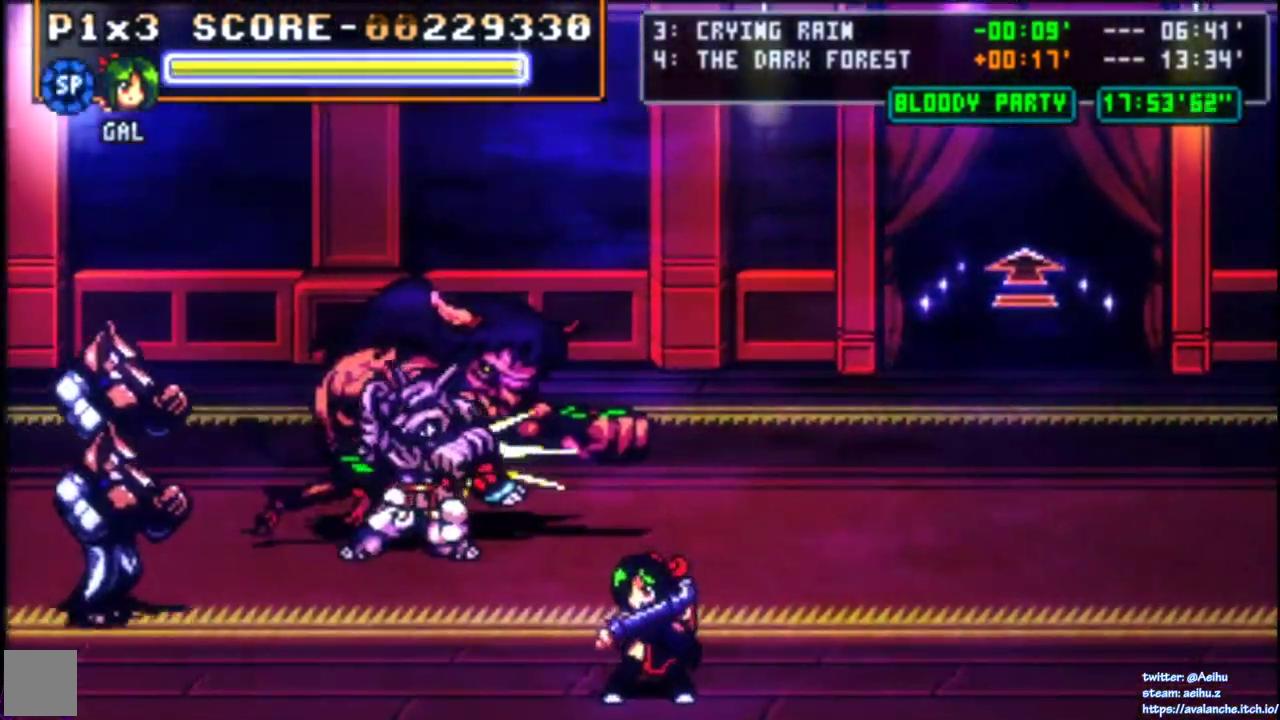
{"buttons": ["DPAD_UP"], "right_stick": "center", "events": [[67, "DPAD_RIGHT", "down"], [133, "DPAD_RIGHT", "up"], [183, "DPAD_RIGHT", "down"], [333, "DPAD_RIGHT", "up"], [450, "DPAD_UP", "down"]]}
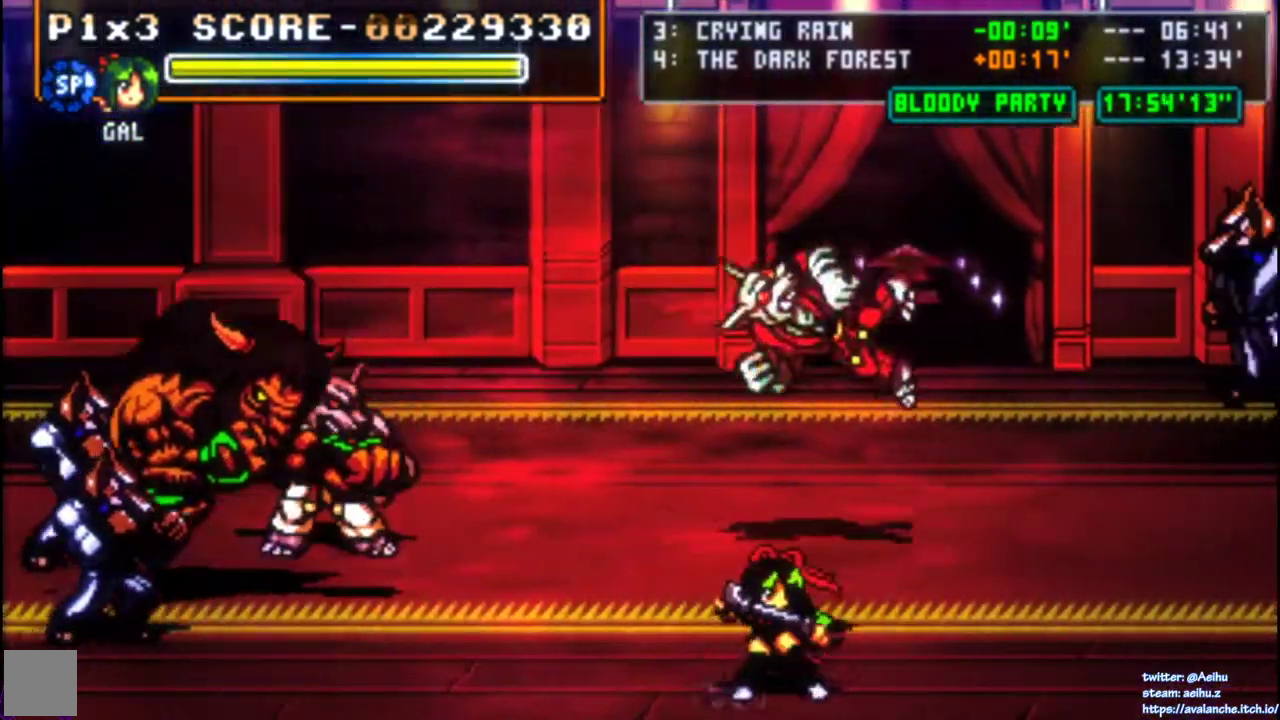
{"buttons": ["DPAD_UP"], "right_stick": "center", "events": [[417, "DPAD_UP", "up"], [483, "DPAD_UP", "down"]]}
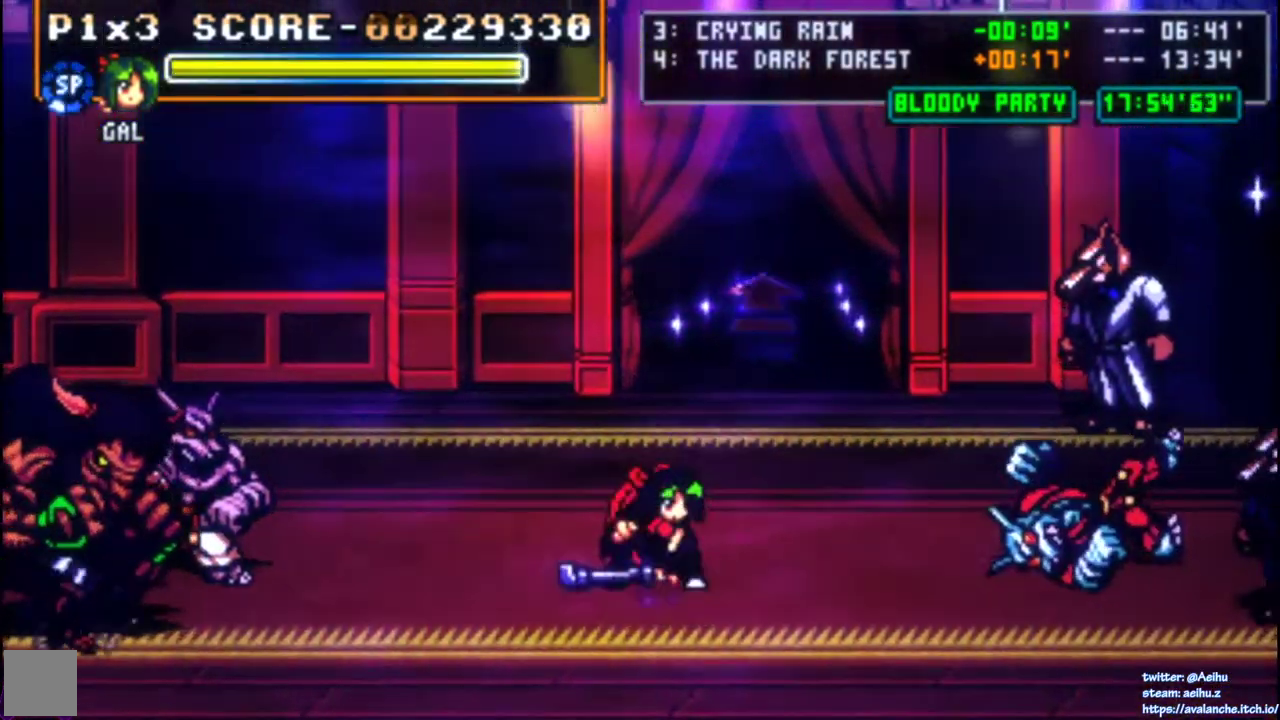
{"buttons": ["DPAD_UP"], "right_stick": "center", "events": []}
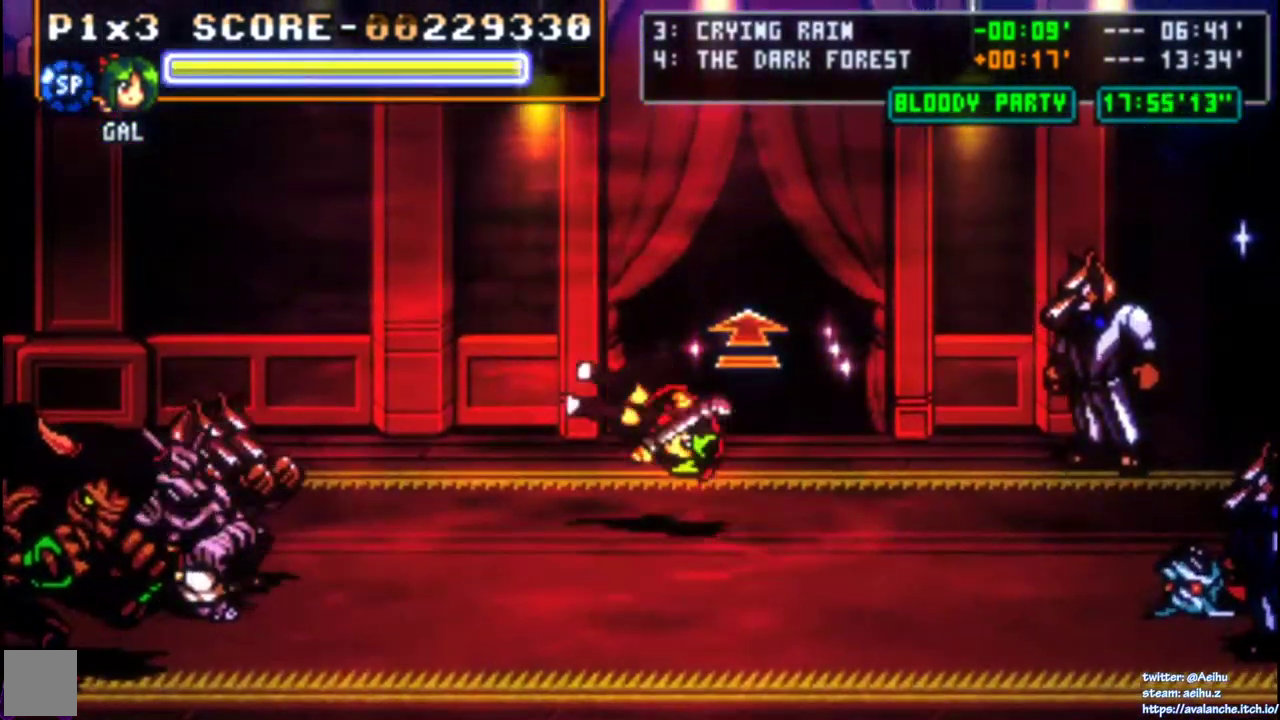
{"buttons": ["DPAD_UP", "DPAD_RIGHT"], "right_stick": "center", "events": [[33, "DPAD_UP", "up"], [50, "DPAD_RIGHT", "down"], [83, "DPAD_UP", "down"]]}
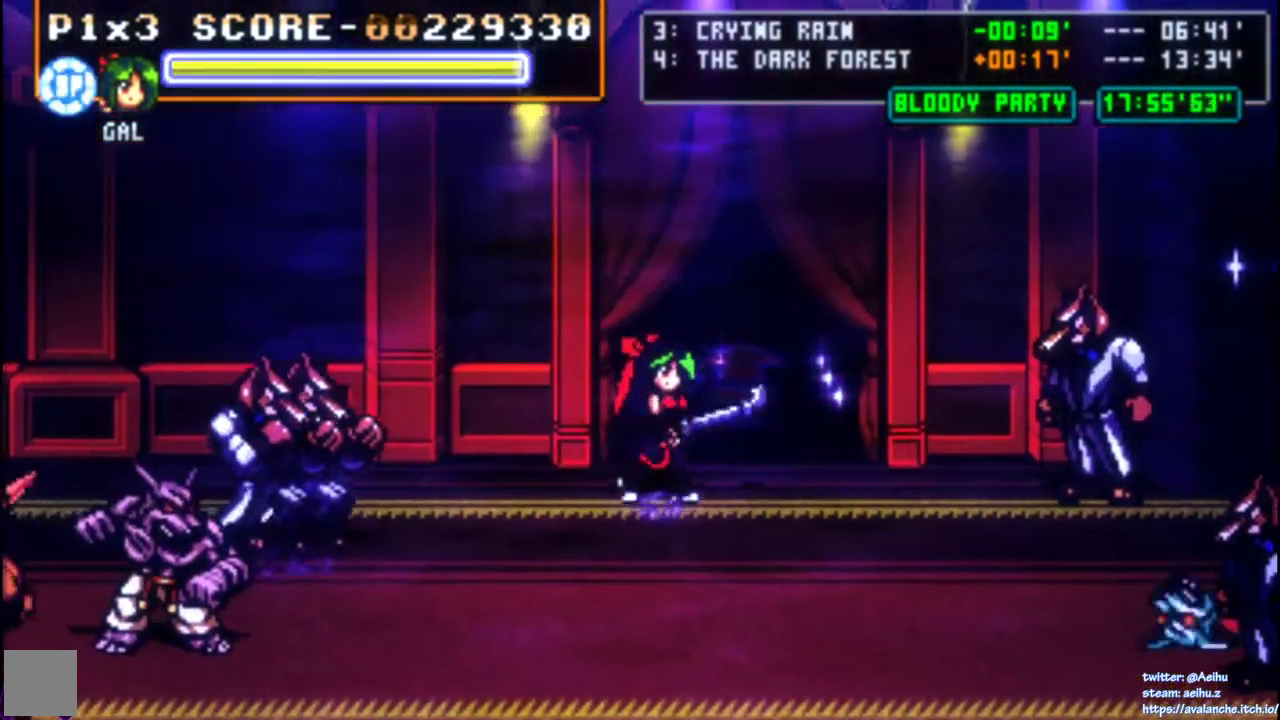
{"buttons": [], "right_stick": "center", "events": [[167, "DPAD_RIGHT", "up"], [450, "DPAD_UP", "up"]]}
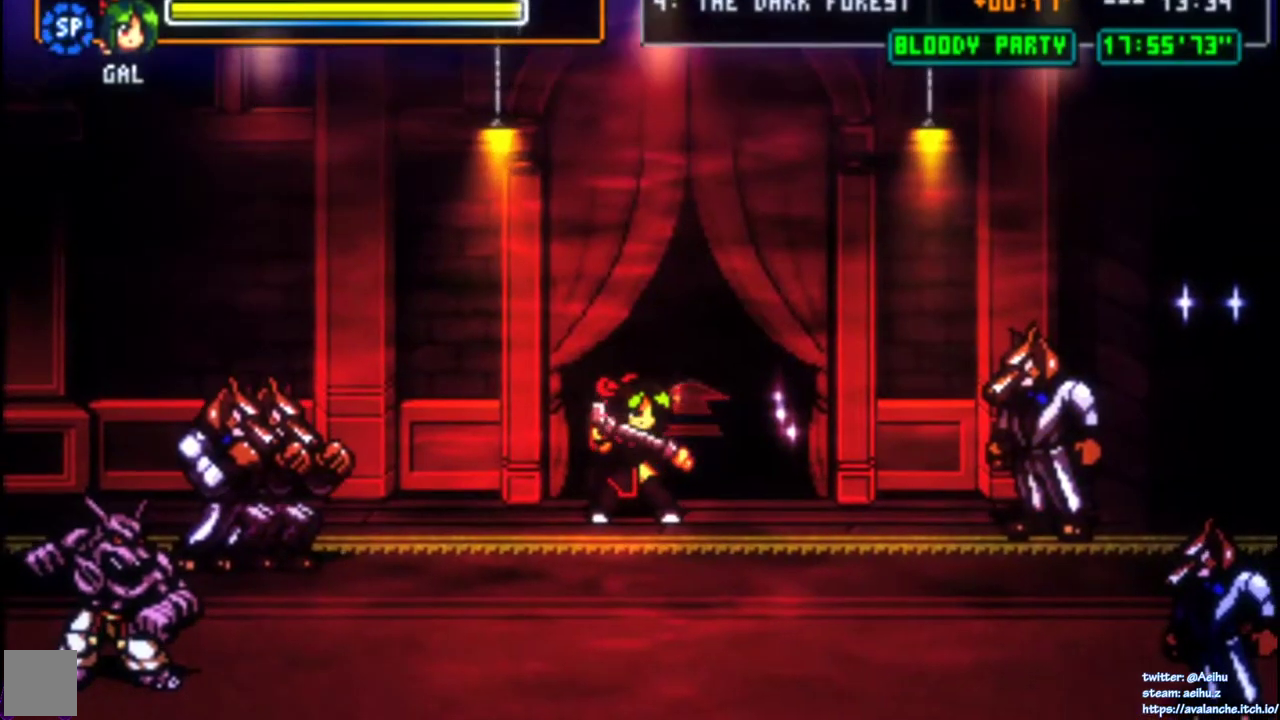
{"buttons": [], "right_stick": "center", "events": []}
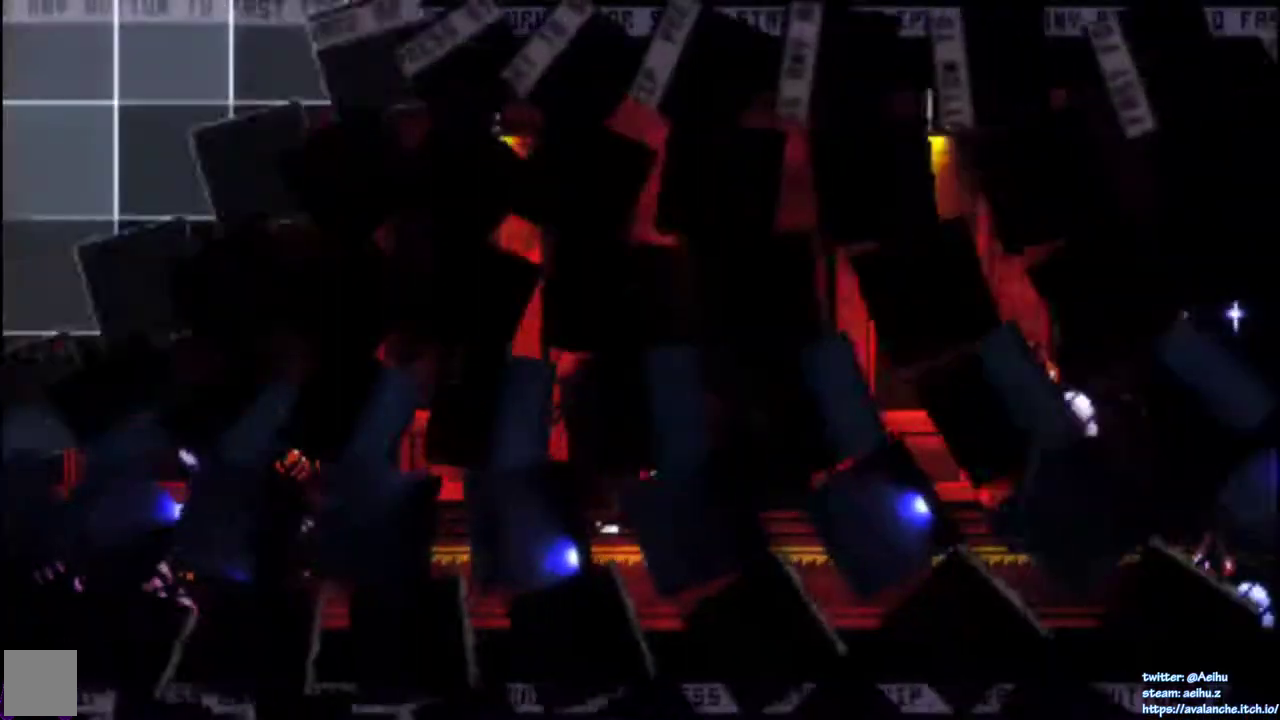
{"buttons": [], "right_stick": "center", "events": [[433, "DPAD_RIGHT", "down"], [483, "DPAD_RIGHT", "up"]]}
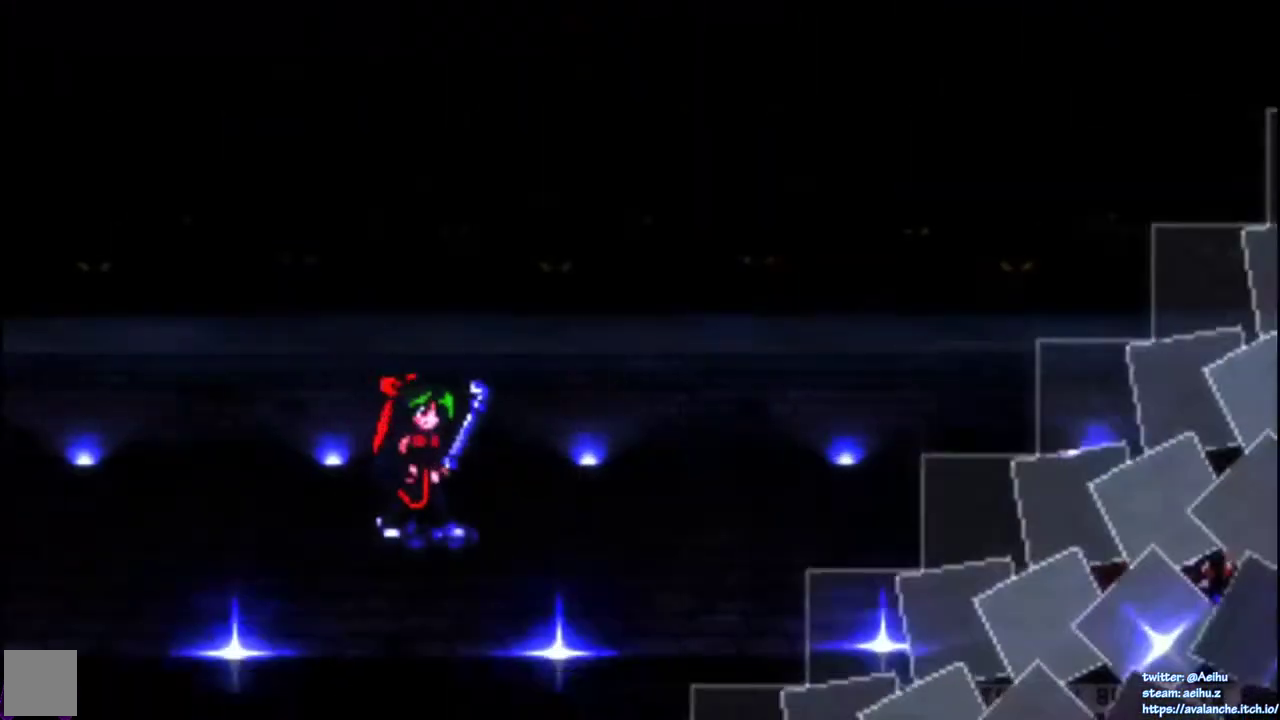
{"buttons": ["DPAD_DOWN", "DPAD_RIGHT"], "right_stick": "center", "events": [[33, "DPAD_RIGHT", "down"], [117, "DPAD_DOWN", "down"]]}
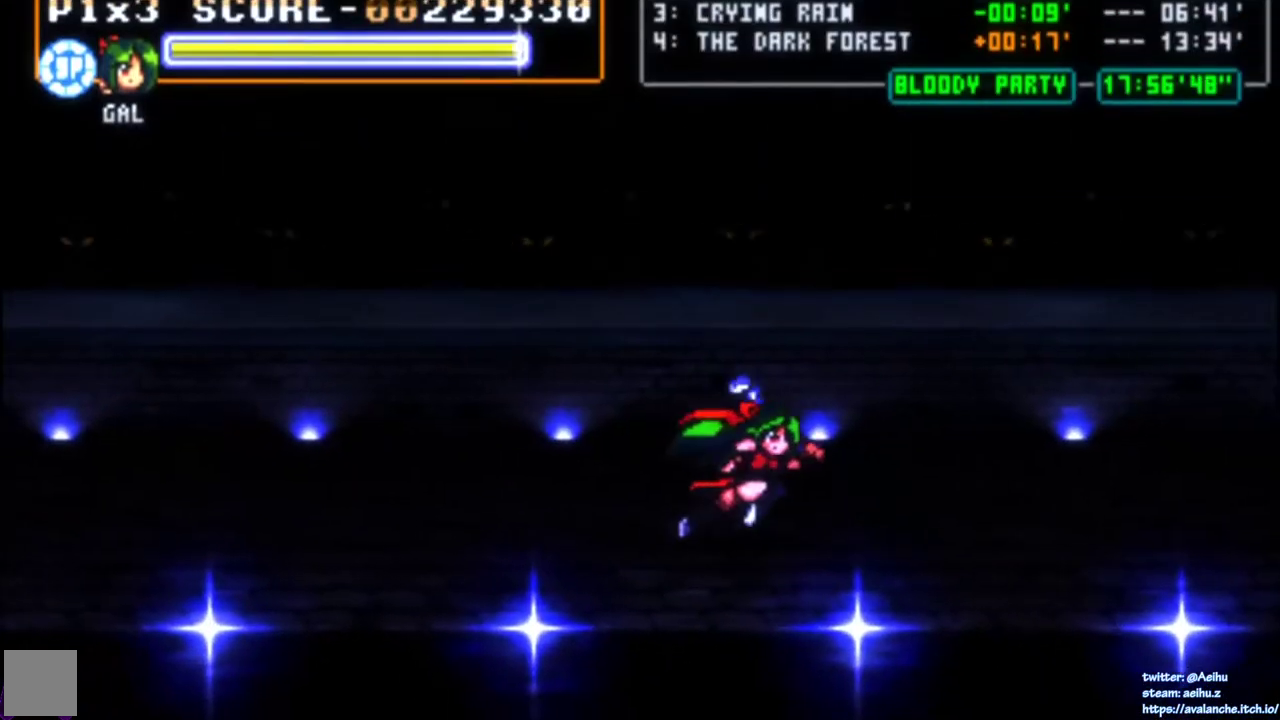
{"buttons": ["DPAD_DOWN", "DPAD_RIGHT"], "right_stick": "center", "events": []}
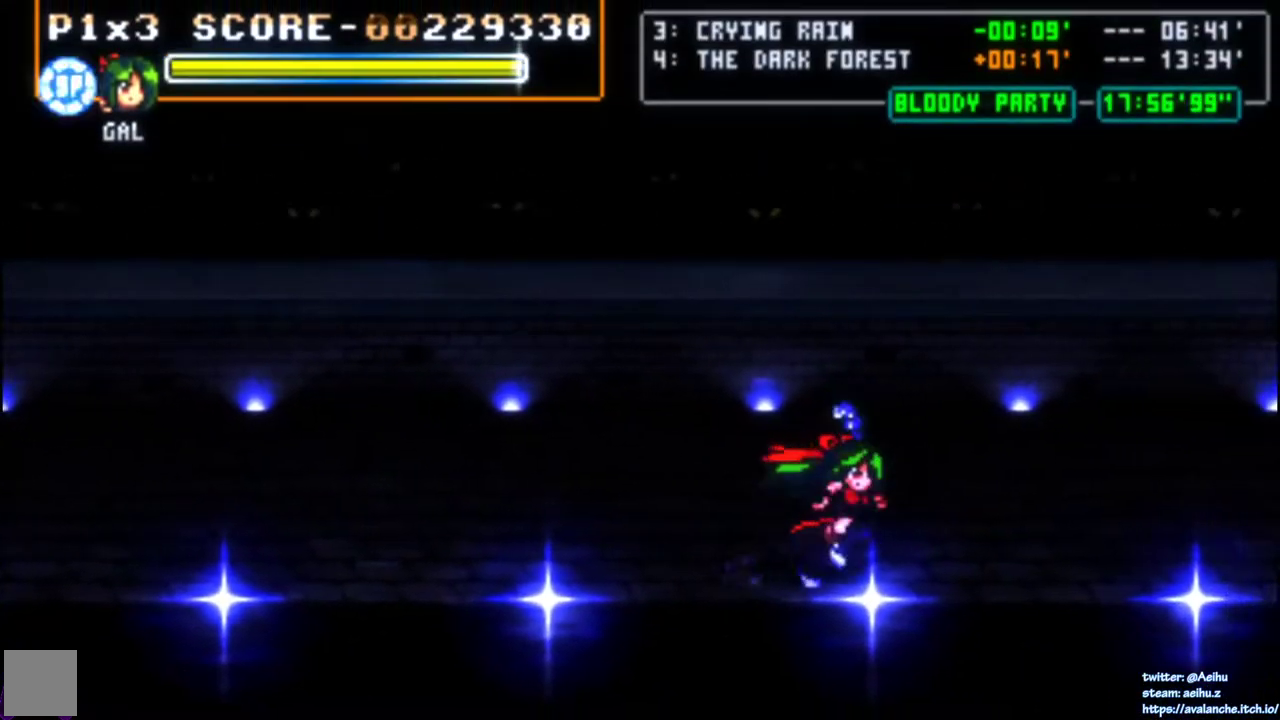
{"buttons": ["DPAD_RIGHT"], "right_stick": "center", "events": [[250, "DPAD_DOWN", "up"]]}